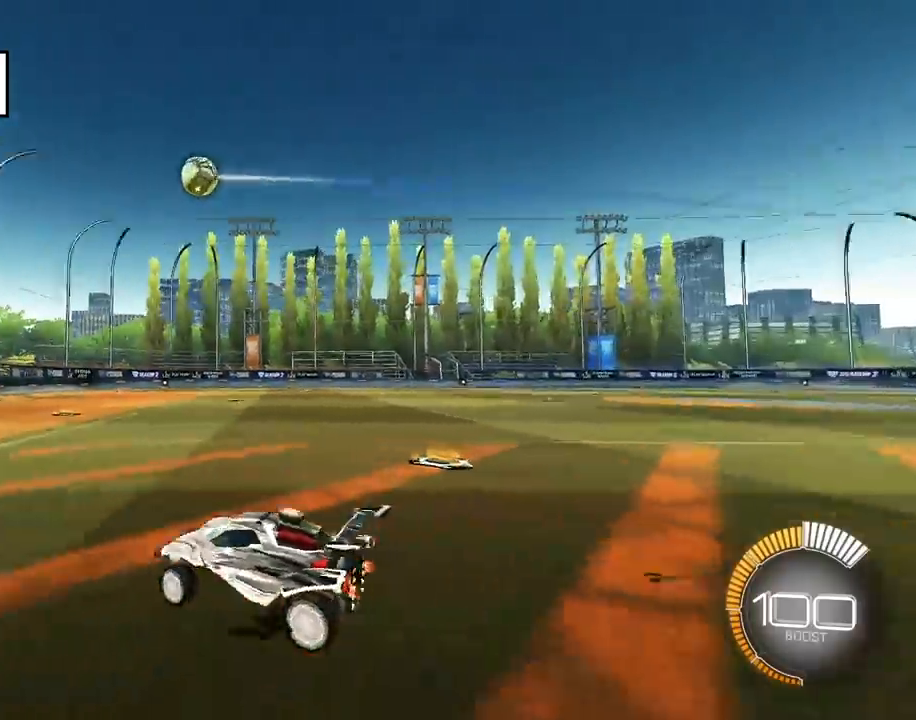
Gameplay with a controller (PlayStation layout); each line is a JSON object with the inputs held at the frame after it. "events" lists button and stick changes between this image and that frame as [ms after this image, input, new state], when the widget could be followed in between. Not read: L2.
{"buttons": [], "left_stick": "up-right", "right_stick": "center", "events": []}
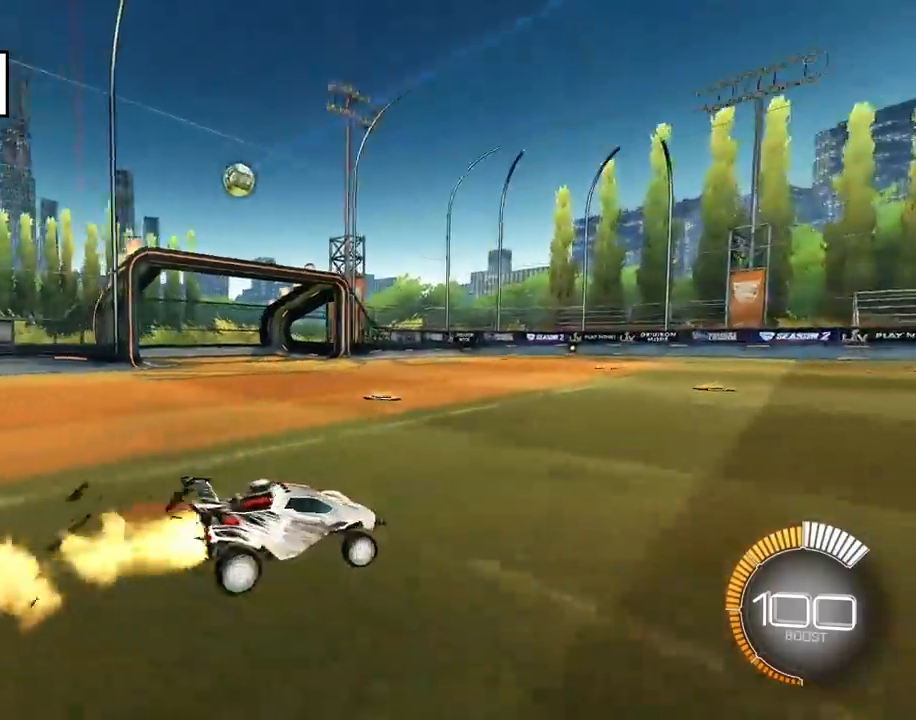
{"buttons": [], "left_stick": "up", "right_stick": "center", "events": [[483, "left_stick", "up"]]}
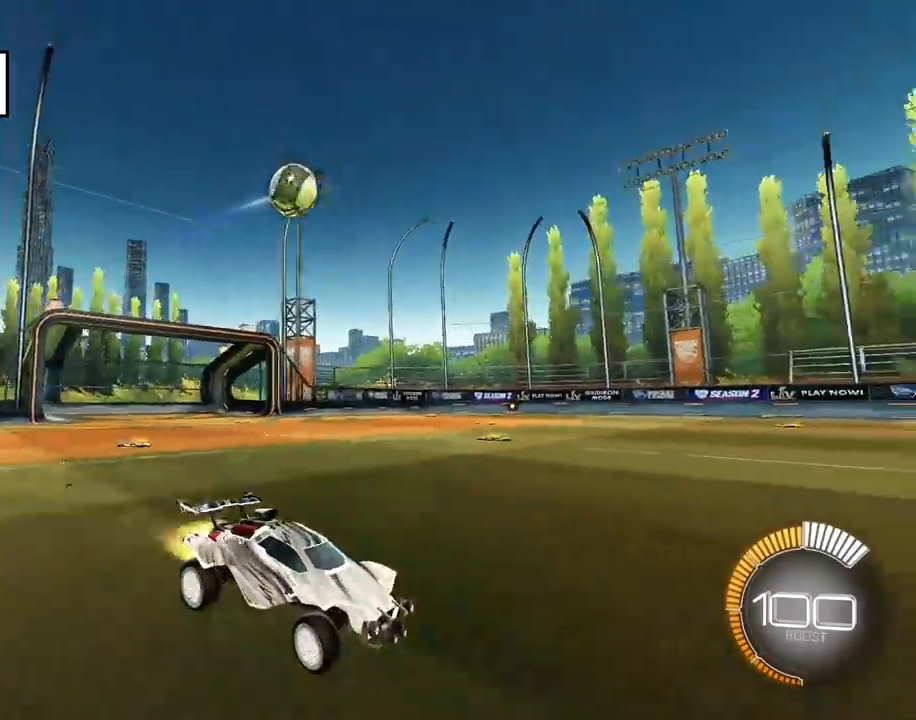
{"buttons": [], "left_stick": "up-left", "right_stick": "center", "events": [[467, "left_stick", "up-left"]]}
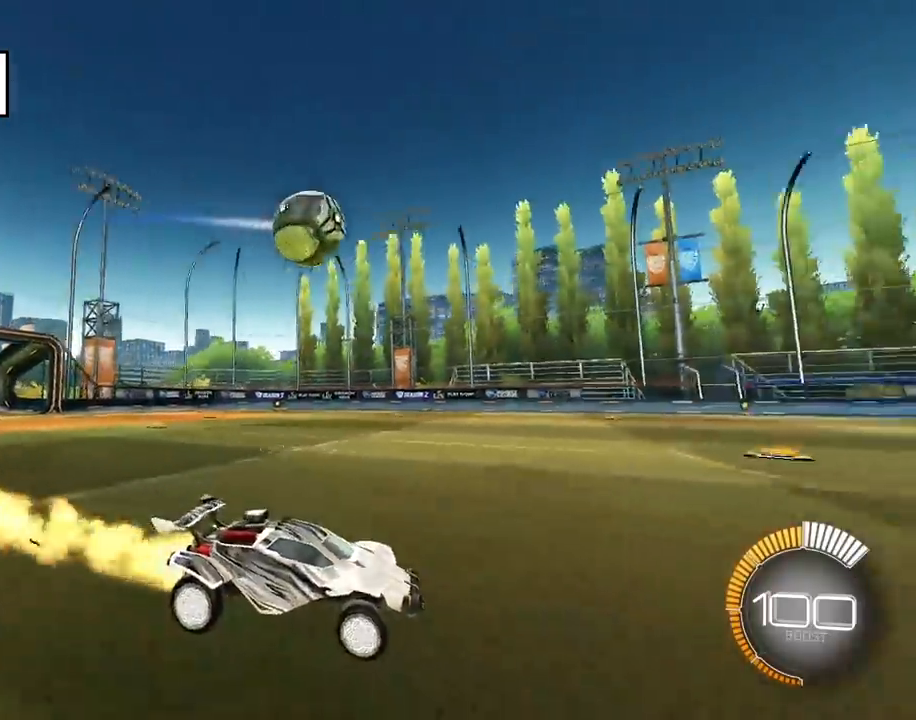
{"buttons": [], "left_stick": "up", "right_stick": "center", "events": [[183, "left_stick", "up-right"], [450, "left_stick", "up"]]}
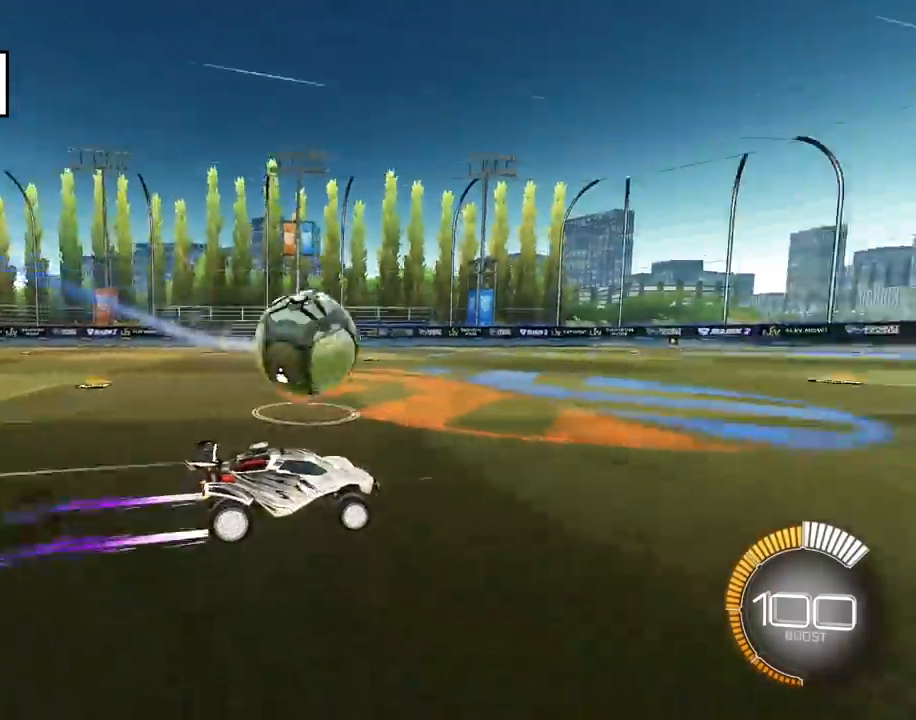
{"buttons": [], "left_stick": "center", "right_stick": "center", "events": [[33, "left_stick", "center"], [50, "TRIANGLE", "down"], [167, "TRIANGLE", "up"]]}
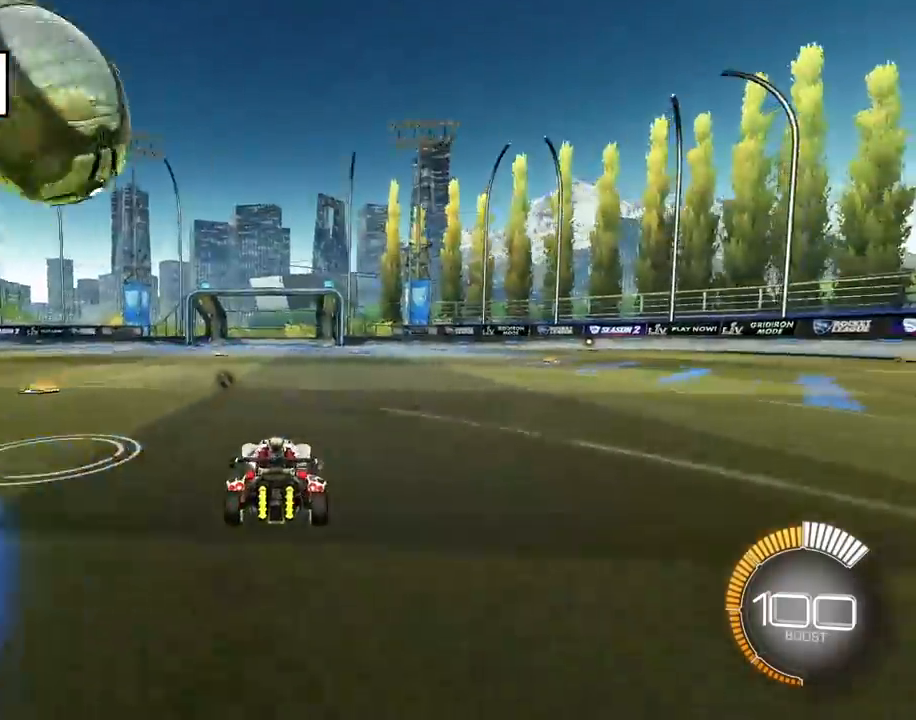
{"buttons": [], "left_stick": "center", "right_stick": "center", "events": [[117, "left_stick", "up-left"], [200, "CROSS", "down"], [217, "R1", "down"], [233, "left_stick", "down-right"], [433, "left_stick", "center"], [450, "R1", "up"], [467, "CROSS", "up"]]}
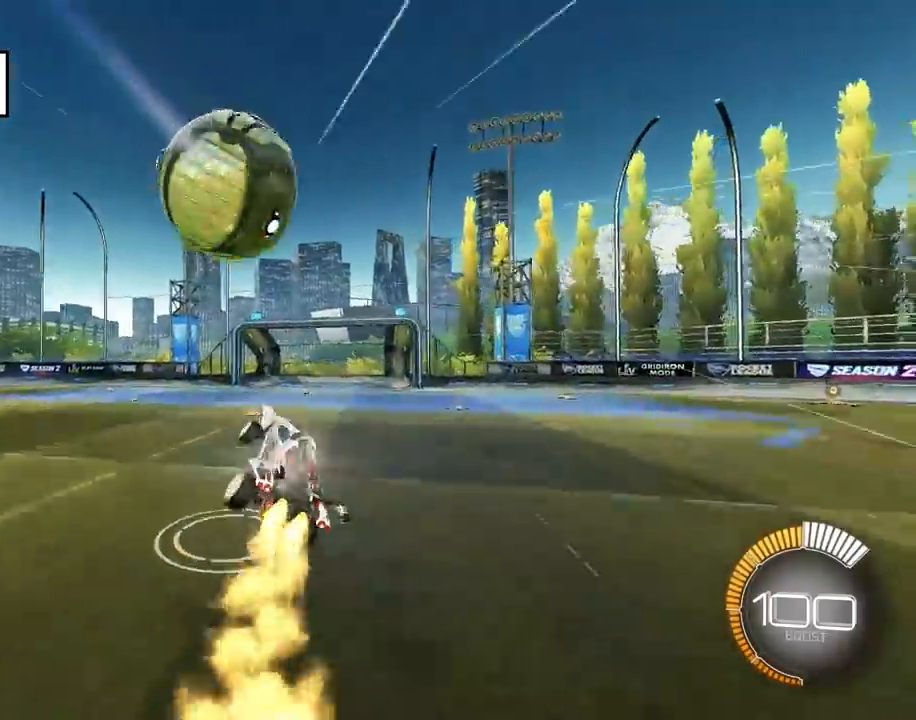
{"buttons": ["CROSS", "L3"], "left_stick": "down", "right_stick": "center", "events": [[150, "left_stick", "up-right"], [267, "CROSS", "down"], [350, "left_stick", "down"], [417, "L3", "down"]]}
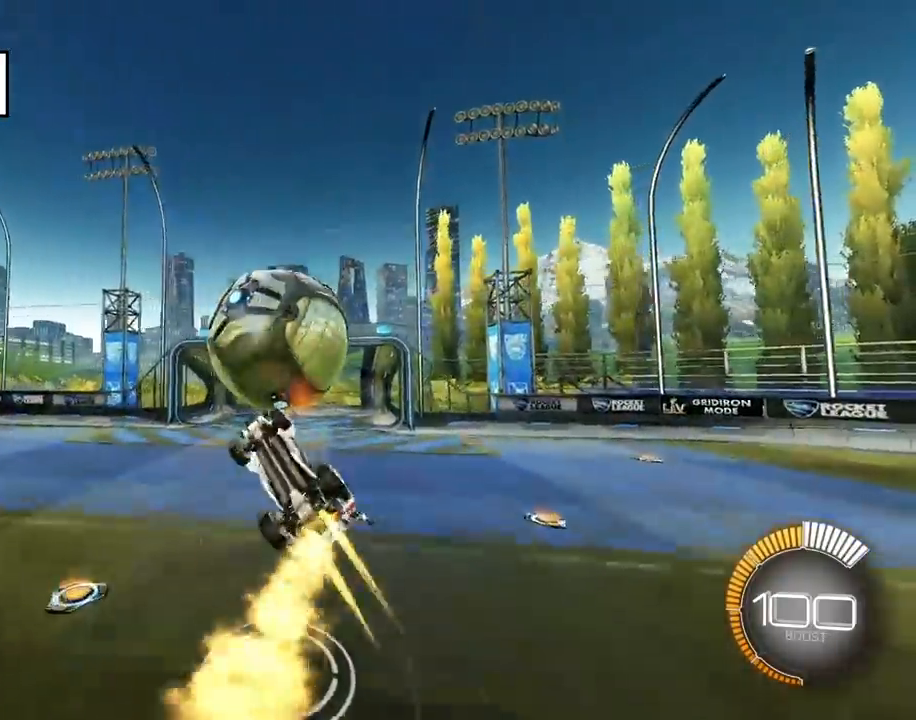
{"buttons": [], "left_stick": "center", "right_stick": "center", "events": [[200, "L3", "up"], [267, "left_stick", "down-right"], [400, "R1", "down"], [500, "CROSS", "up"], [500, "R1", "up"], [500, "left_stick", "center"]]}
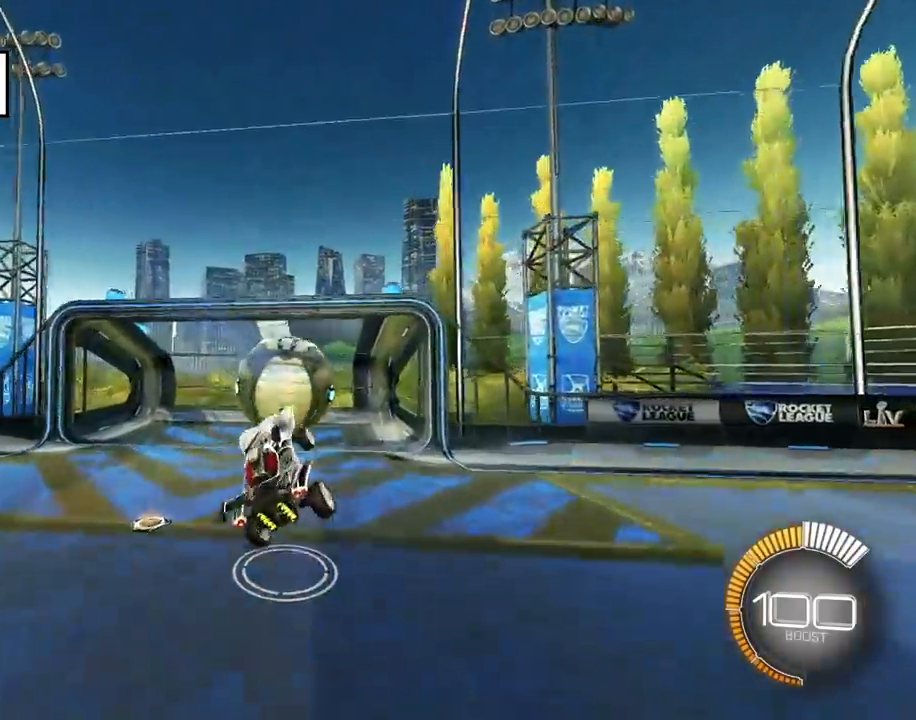
{"buttons": [], "left_stick": "center", "right_stick": "center", "events": [[283, "DPAD_LEFT", "down"], [350, "DPAD_LEFT", "up"]]}
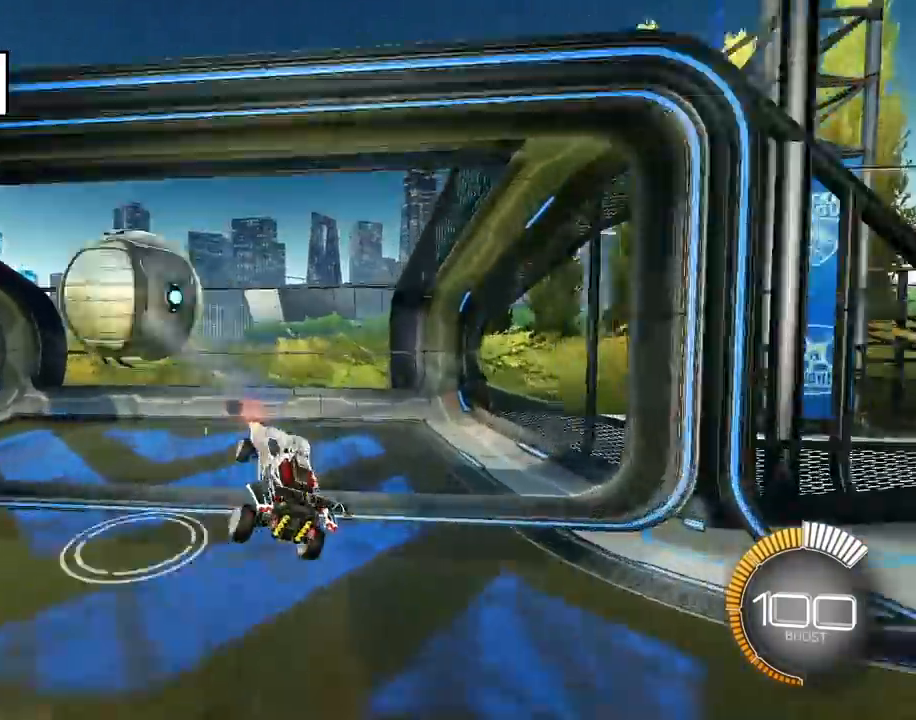
{"buttons": [], "left_stick": "center", "right_stick": "center", "events": [[233, "TRIANGLE", "down"], [317, "left_stick", "up"], [367, "TRIANGLE", "up"], [383, "left_stick", "center"]]}
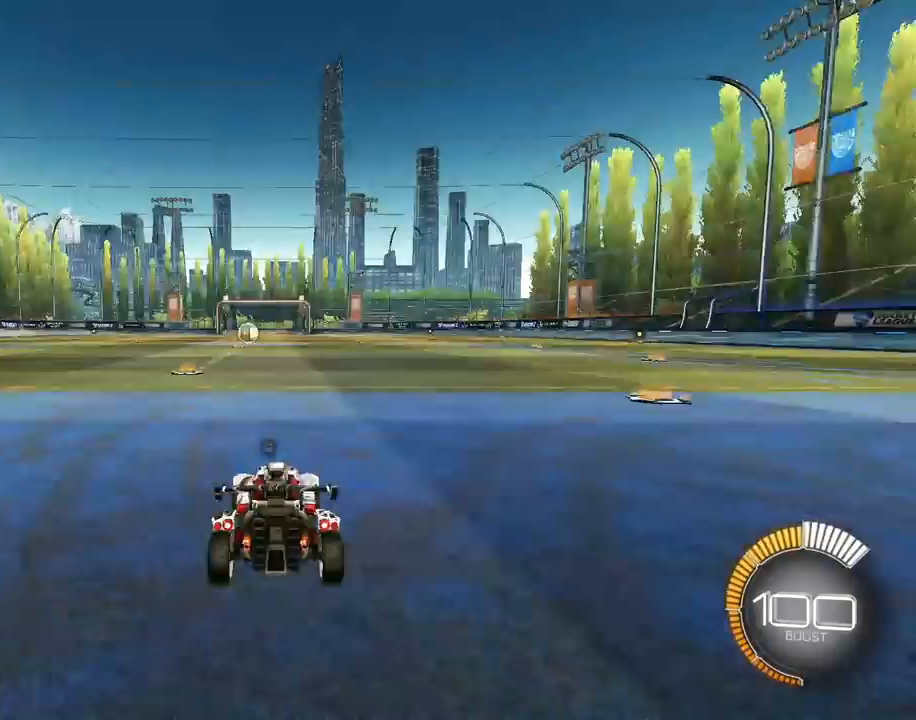
{"buttons": [], "left_stick": "center", "right_stick": "center", "events": [[167, "TRIANGLE", "down"], [267, "TRIANGLE", "up"]]}
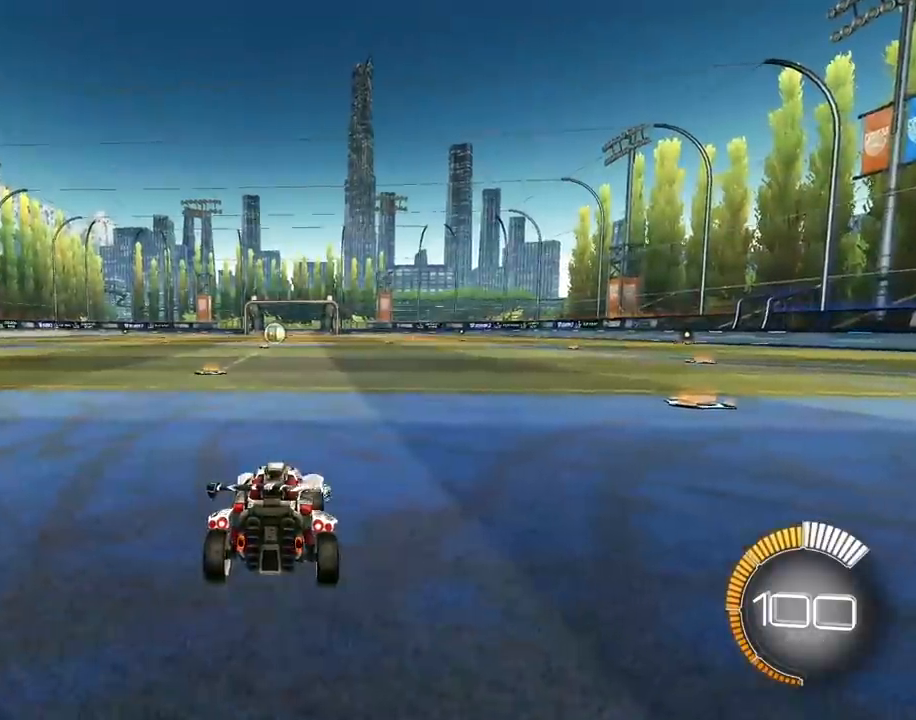
{"buttons": [], "left_stick": "up", "right_stick": "center", "events": [[83, "TRIANGLE", "down"], [183, "TRIANGLE", "up"], [383, "left_stick", "up"]]}
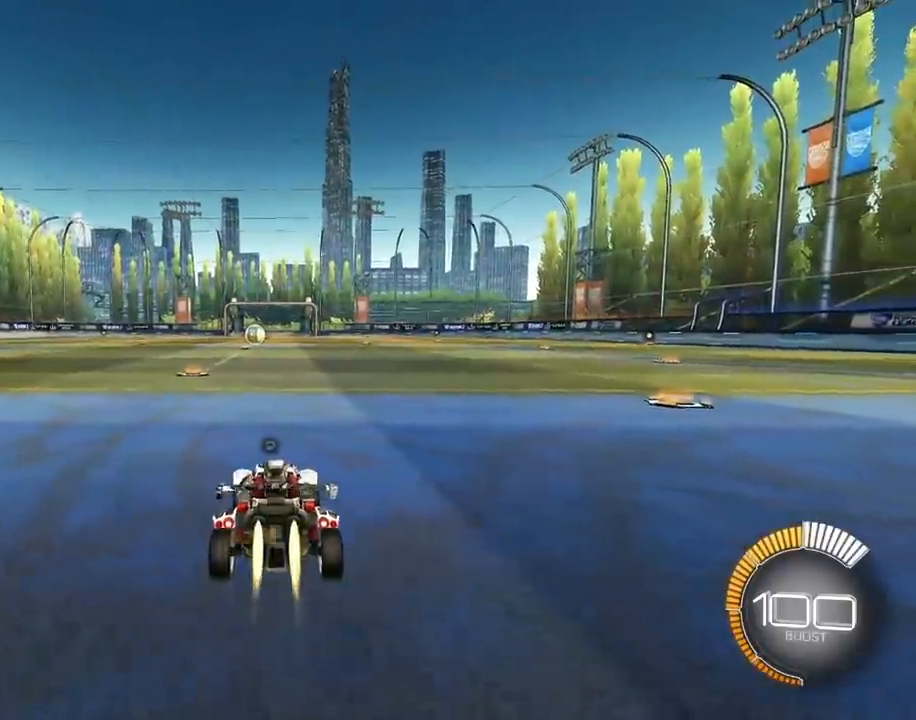
{"buttons": [], "left_stick": "center", "right_stick": "center", "events": [[233, "CROSS", "down"], [317, "CROSS", "up"], [317, "left_stick", "center"]]}
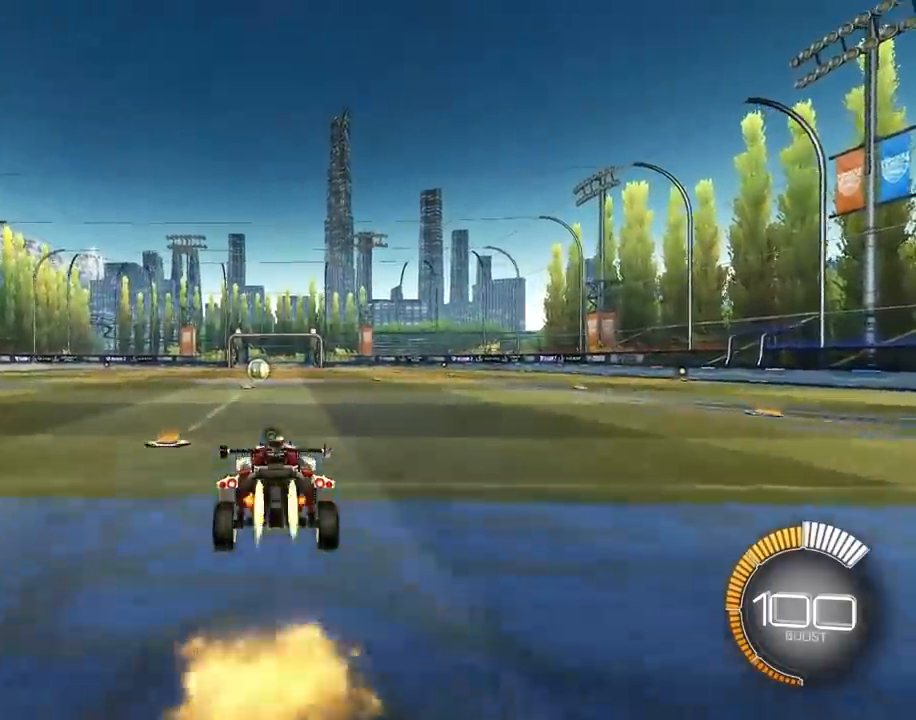
{"buttons": [], "left_stick": "center", "right_stick": "center", "events": [[300, "left_stick", "down"], [467, "left_stick", "center"]]}
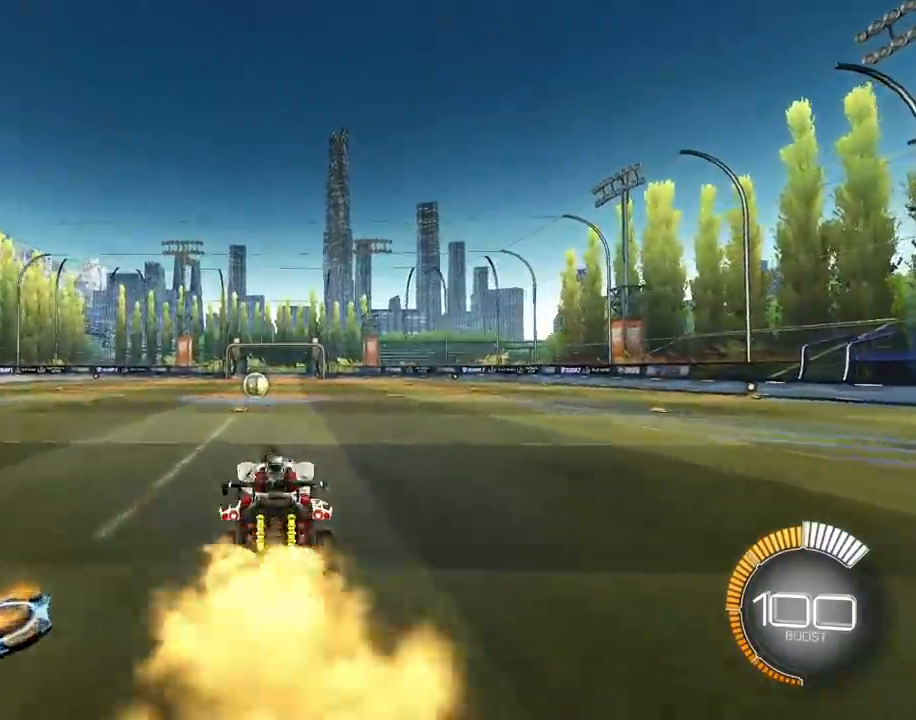
{"buttons": [], "left_stick": "up-left", "right_stick": "center", "events": [[233, "left_stick", "up"], [333, "CROSS", "down"], [383, "CROSS", "up"], [383, "left_stick", "up-left"]]}
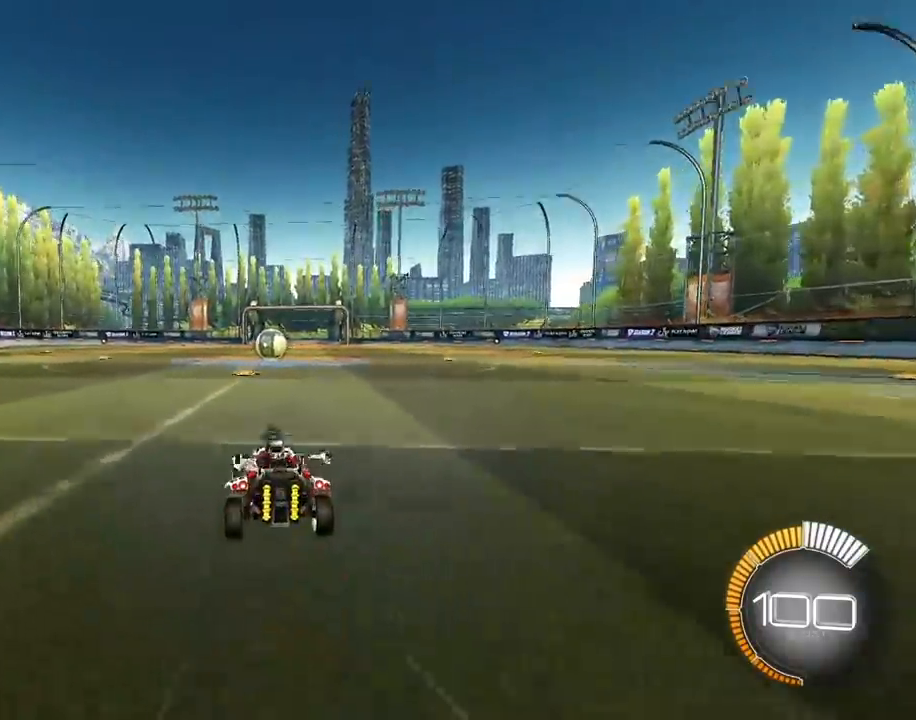
{"buttons": [], "left_stick": "up-right", "right_stick": "center", "events": [[83, "TRIANGLE", "down"], [150, "left_stick", "center"], [200, "TRIANGLE", "up"], [483, "left_stick", "up-right"]]}
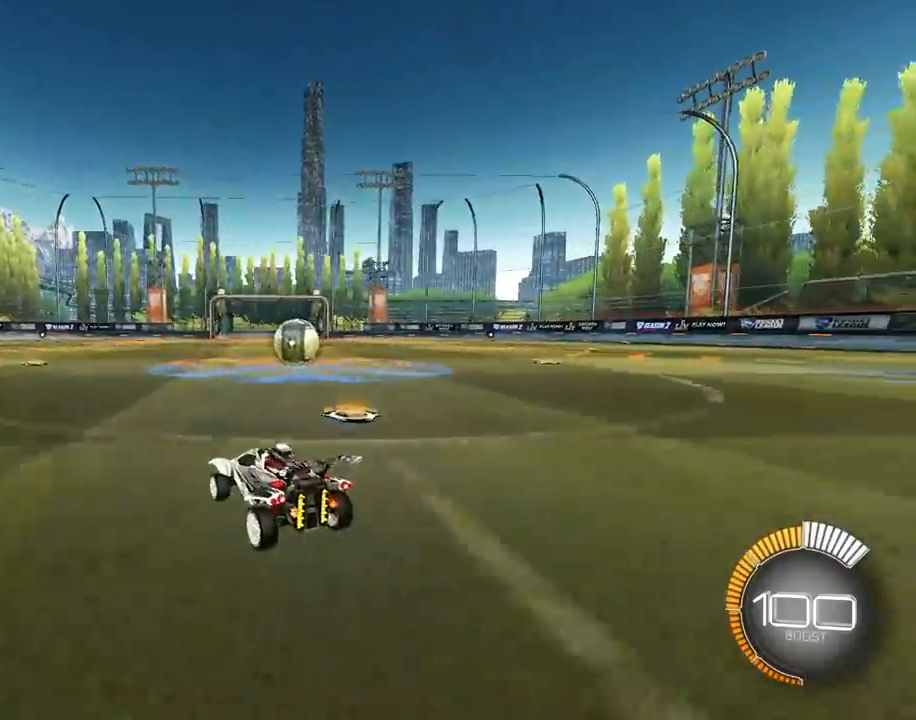
{"buttons": [], "left_stick": "right", "right_stick": "center", "events": [[167, "left_stick", "center"], [350, "left_stick", "right"]]}
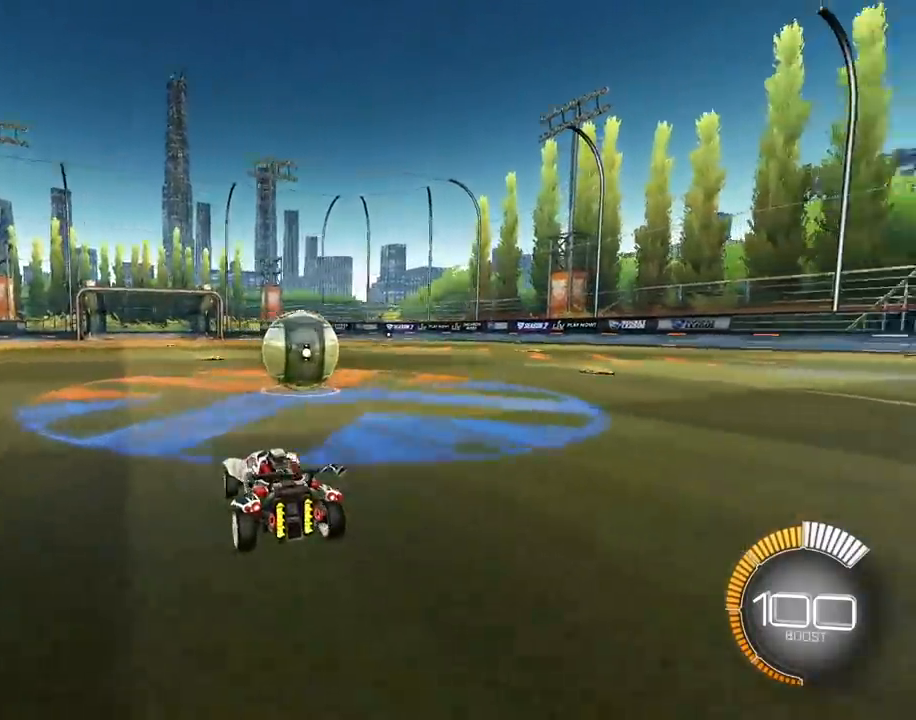
{"buttons": [], "left_stick": "up", "right_stick": "center", "events": [[50, "left_stick", "center"], [133, "left_stick", "right"], [267, "TRIANGLE", "down"], [367, "TRIANGLE", "up"], [367, "left_stick", "up"]]}
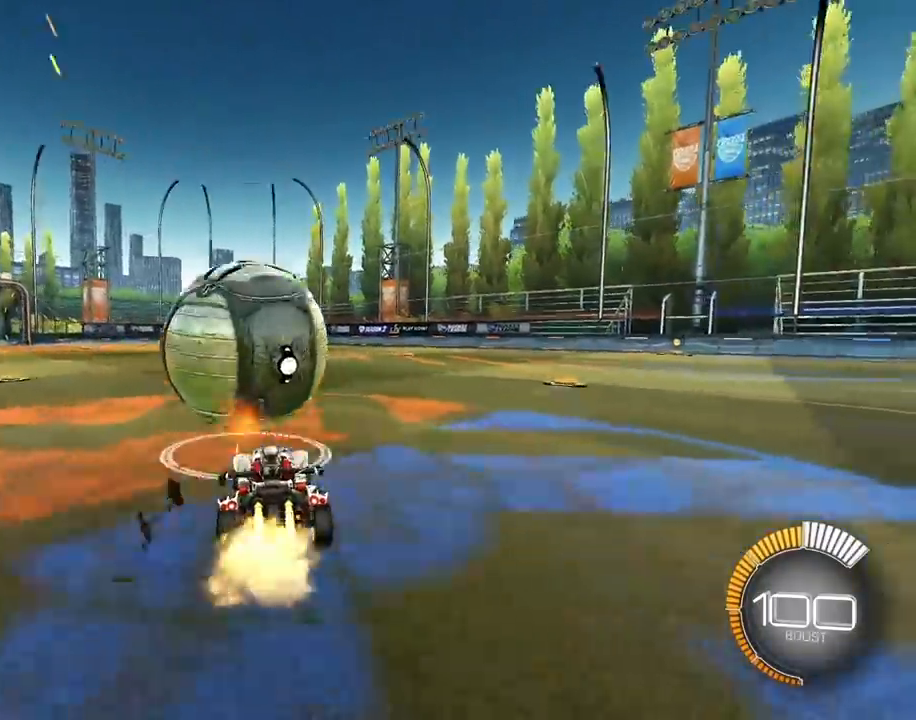
{"buttons": [], "left_stick": "up", "right_stick": "center", "events": [[33, "left_stick", "up-right"], [100, "TRIANGLE", "down"], [183, "left_stick", "up"], [233, "TRIANGLE", "up"]]}
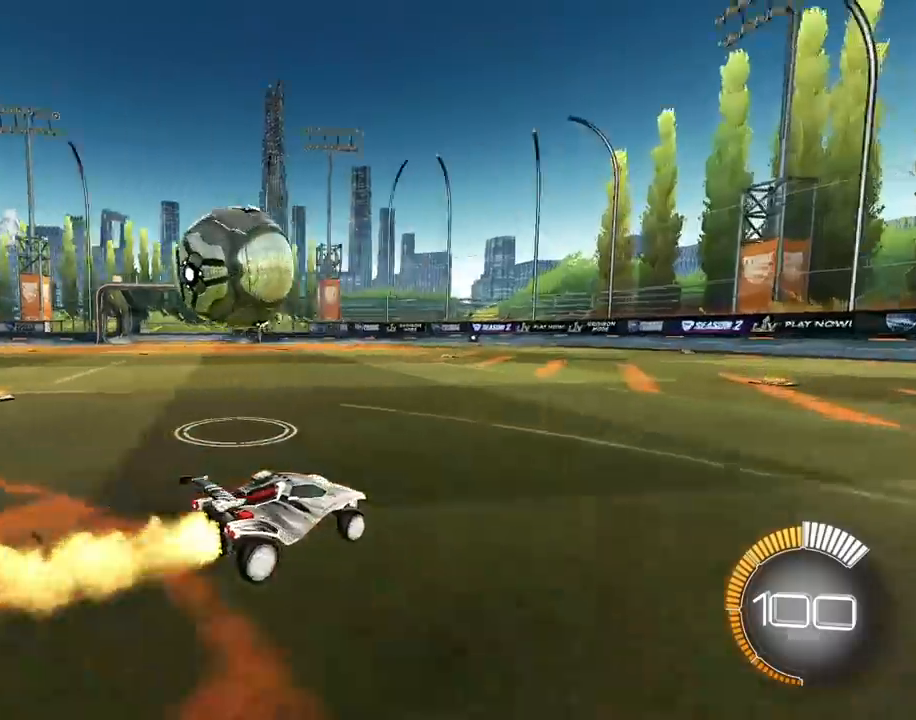
{"buttons": [], "left_stick": "up-left", "right_stick": "center", "events": [[200, "left_stick", "up-left"], [333, "R1", "down"], [333, "TRIANGLE", "down"], [367, "left_stick", "up"], [417, "R1", "up"], [433, "TRIANGLE", "up"], [483, "left_stick", "up-left"]]}
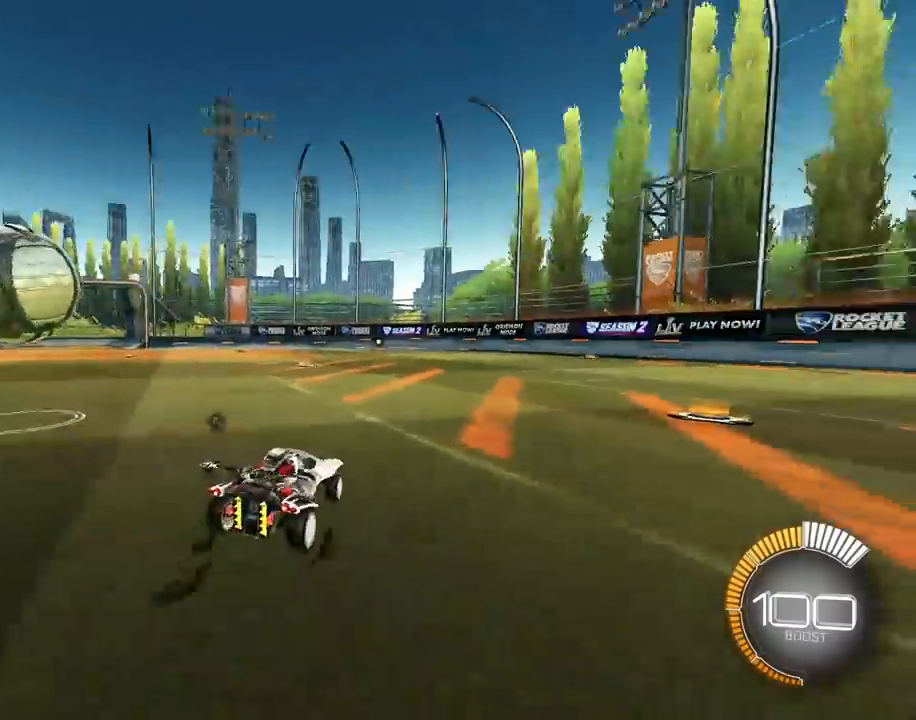
{"buttons": [], "left_stick": "up-left", "right_stick": "center", "events": [[383, "CROSS", "down"], [467, "CROSS", "up"]]}
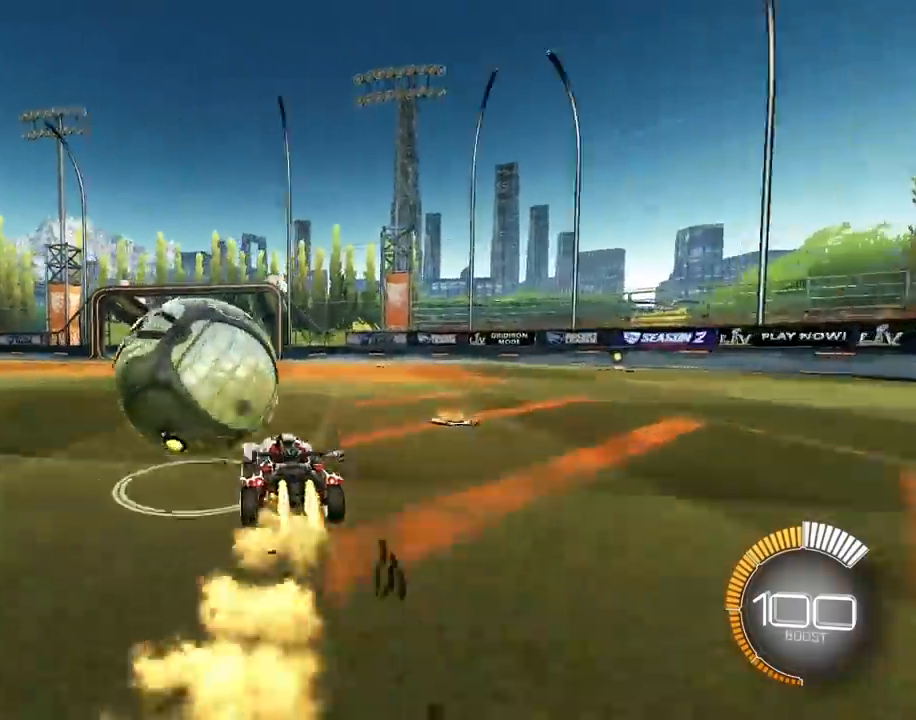
{"buttons": ["CROSS", "SQUARE", "TRIANGLE", "R1"], "left_stick": "down-left", "right_stick": "center", "events": [[33, "CROSS", "down"], [133, "CROSS", "up"], [150, "left_stick", "center"], [317, "CROSS", "down"], [317, "R1", "down"], [317, "left_stick", "down-left"], [367, "SQUARE", "down"], [383, "TRIANGLE", "down"]]}
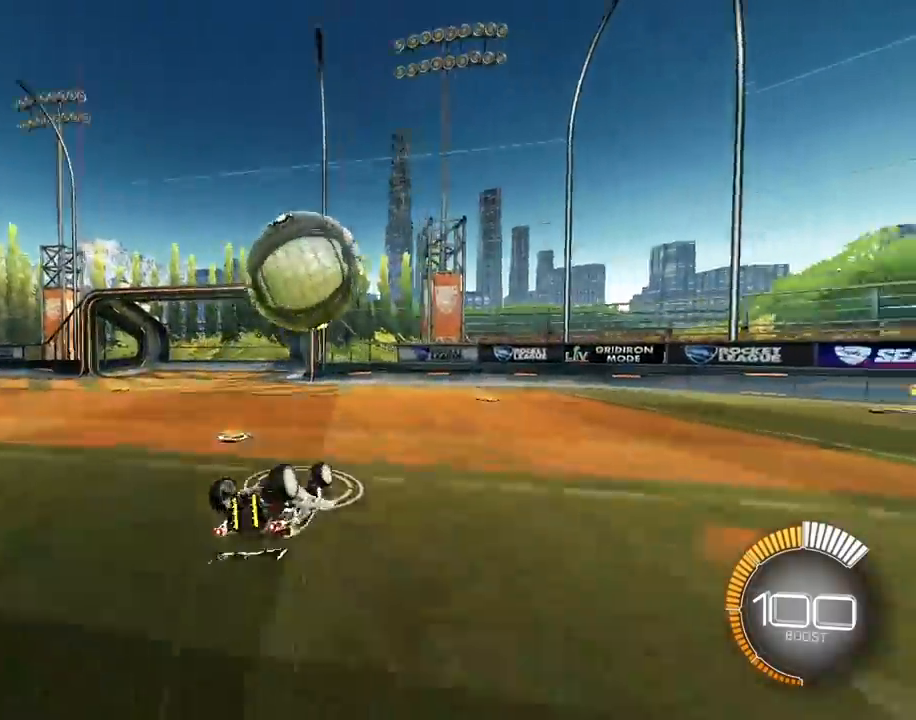
{"buttons": [], "left_stick": "center", "right_stick": "center", "events": [[33, "left_stick", "left"], [217, "left_stick", "down-left"], [250, "CROSS", "up"], [283, "SQUARE", "up"], [300, "TRIANGLE", "up"], [333, "R1", "up"], [467, "left_stick", "center"]]}
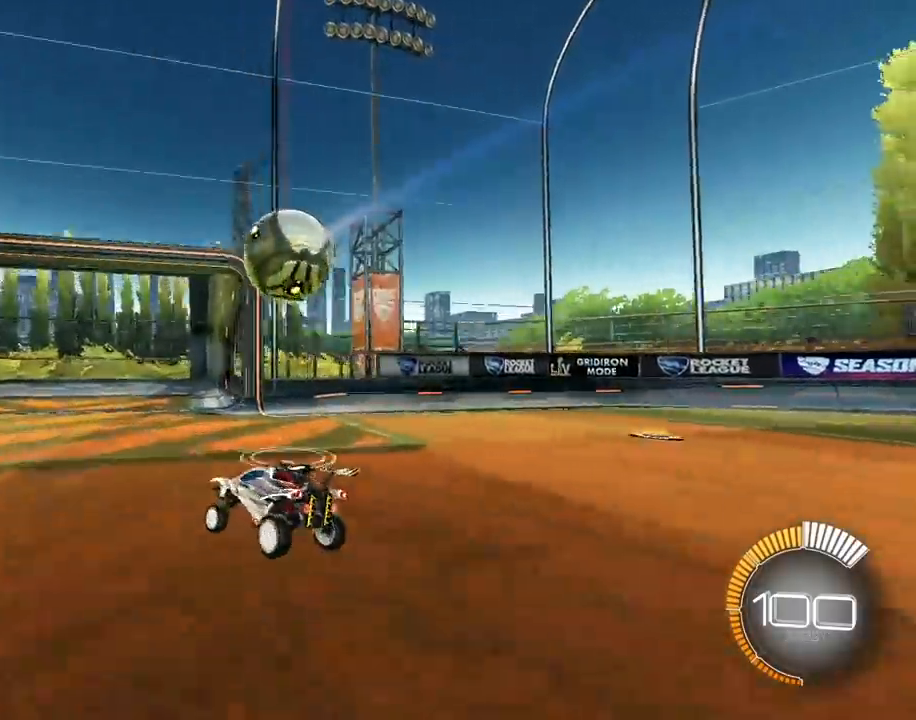
{"buttons": [], "left_stick": "center", "right_stick": "center", "events": []}
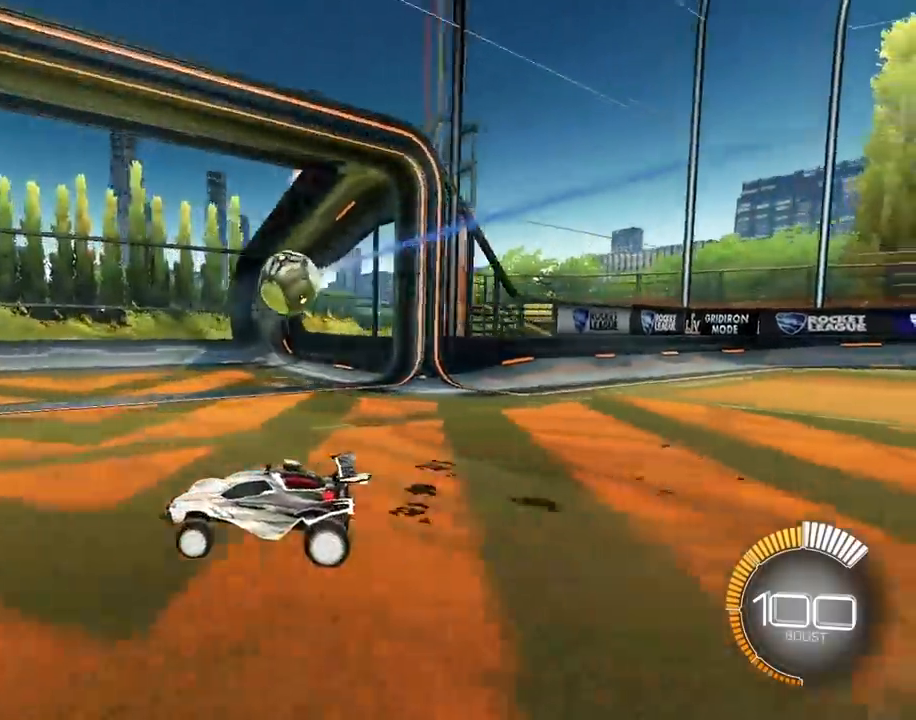
{"buttons": [], "left_stick": "up", "right_stick": "center", "events": [[50, "L1", "down"], [167, "L1", "up"], [283, "left_stick", "up"]]}
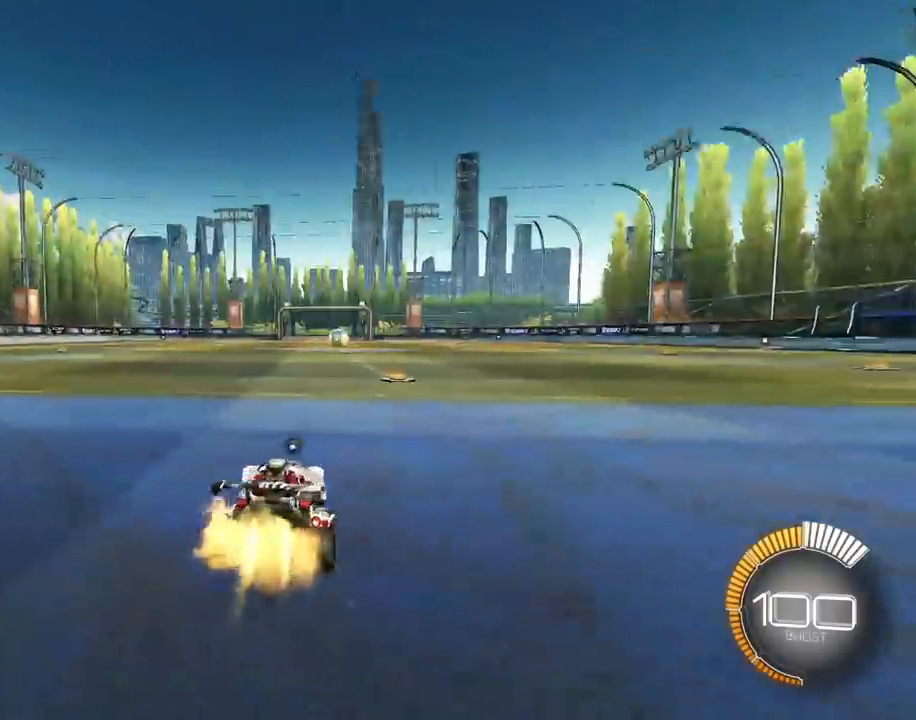
{"buttons": ["R1"], "left_stick": "up-left", "right_stick": "center"}
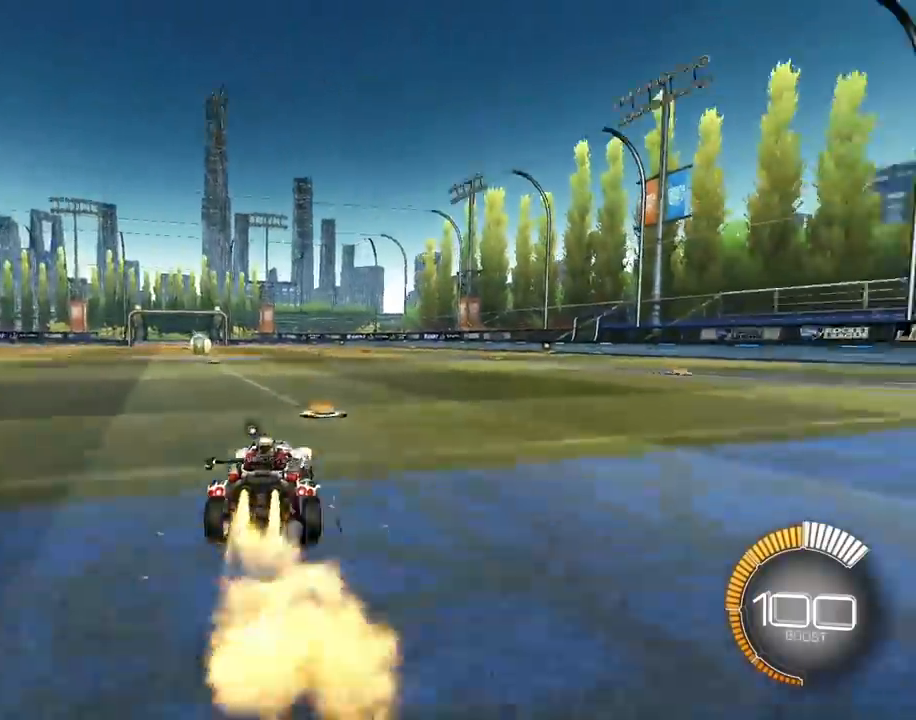
{"buttons": ["CROSS", "R1"], "left_stick": "down-left", "right_stick": "center", "events": [[50, "CROSS", "down"], [83, "left_stick", "down"], [267, "left_stick", "down-left"]]}
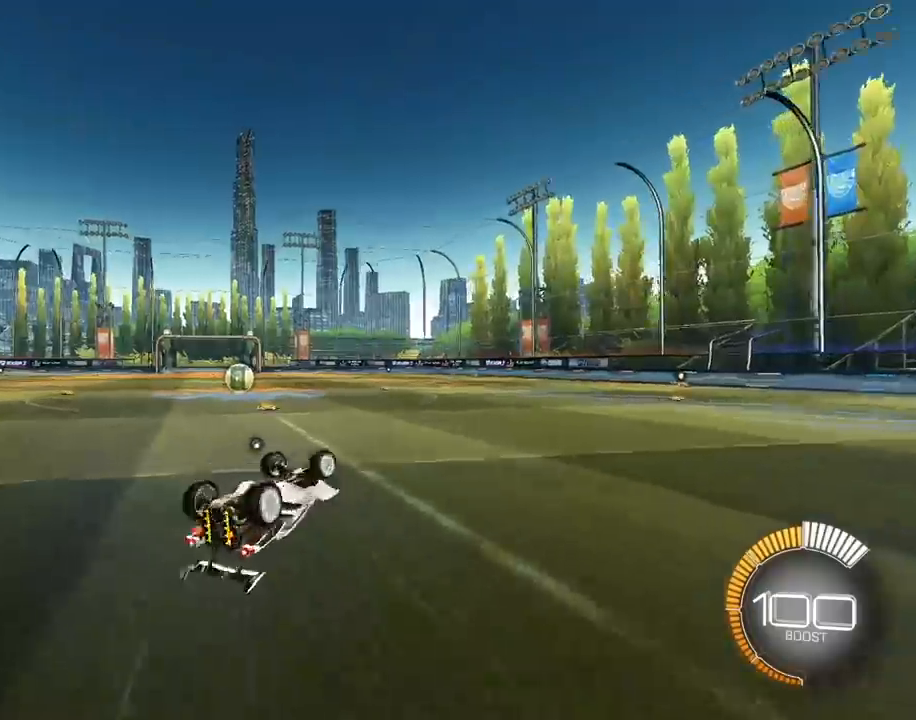
{"buttons": [], "left_stick": "center", "right_stick": "center", "events": [[233, "CROSS", "up"], [233, "R1", "up"], [300, "left_stick", "center"]]}
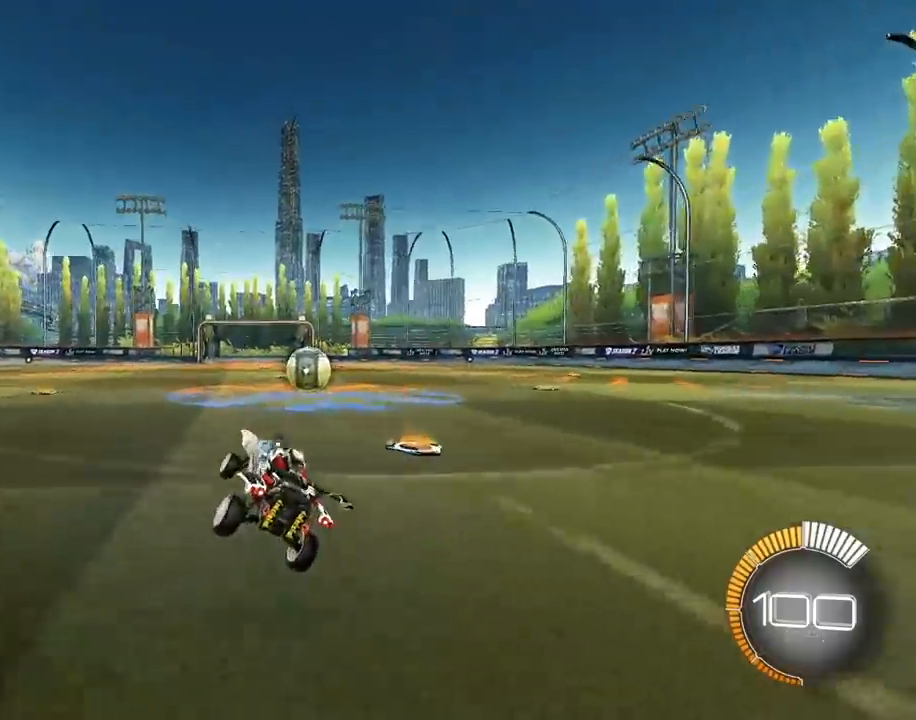
{"buttons": [], "left_stick": "center", "right_stick": "center", "events": [[100, "left_stick", "down-right"], [317, "left_stick", "center"]]}
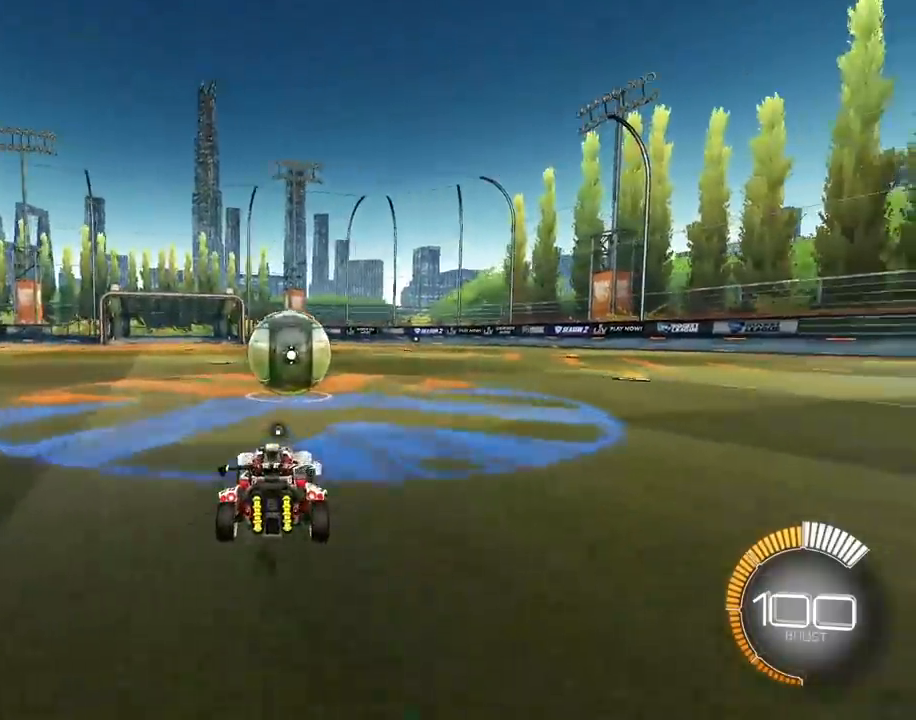
{"buttons": ["TRIANGLE"], "left_stick": "up-right", "right_stick": "center", "events": [[250, "left_stick", "up"], [383, "left_stick", "up-right"], [467, "TRIANGLE", "down"]]}
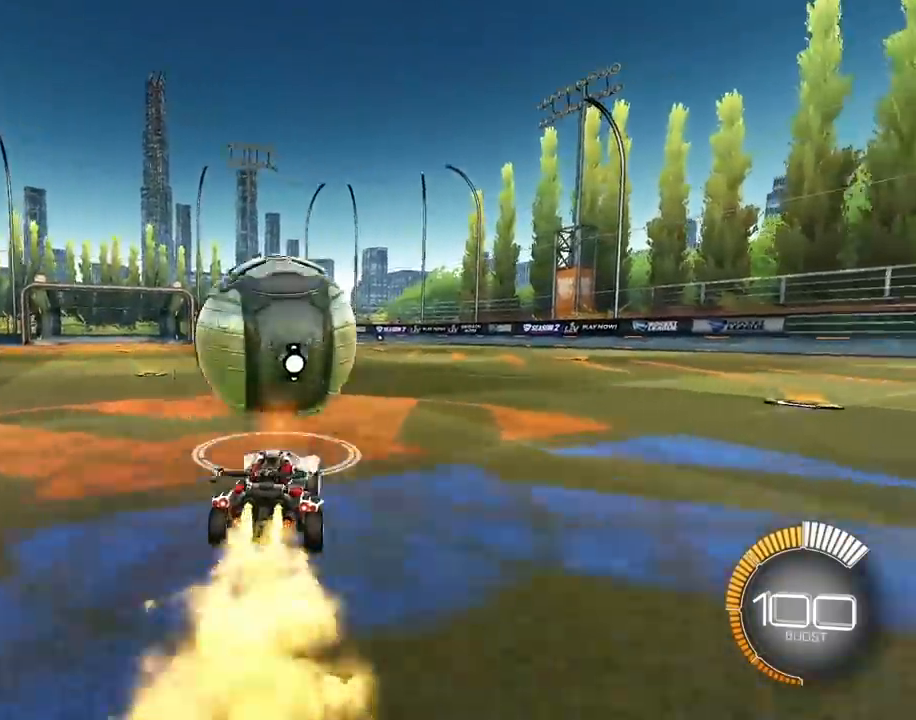
{"buttons": [], "left_stick": "up", "right_stick": "center", "events": [[50, "left_stick", "up"], [83, "TRIANGLE", "up"]]}